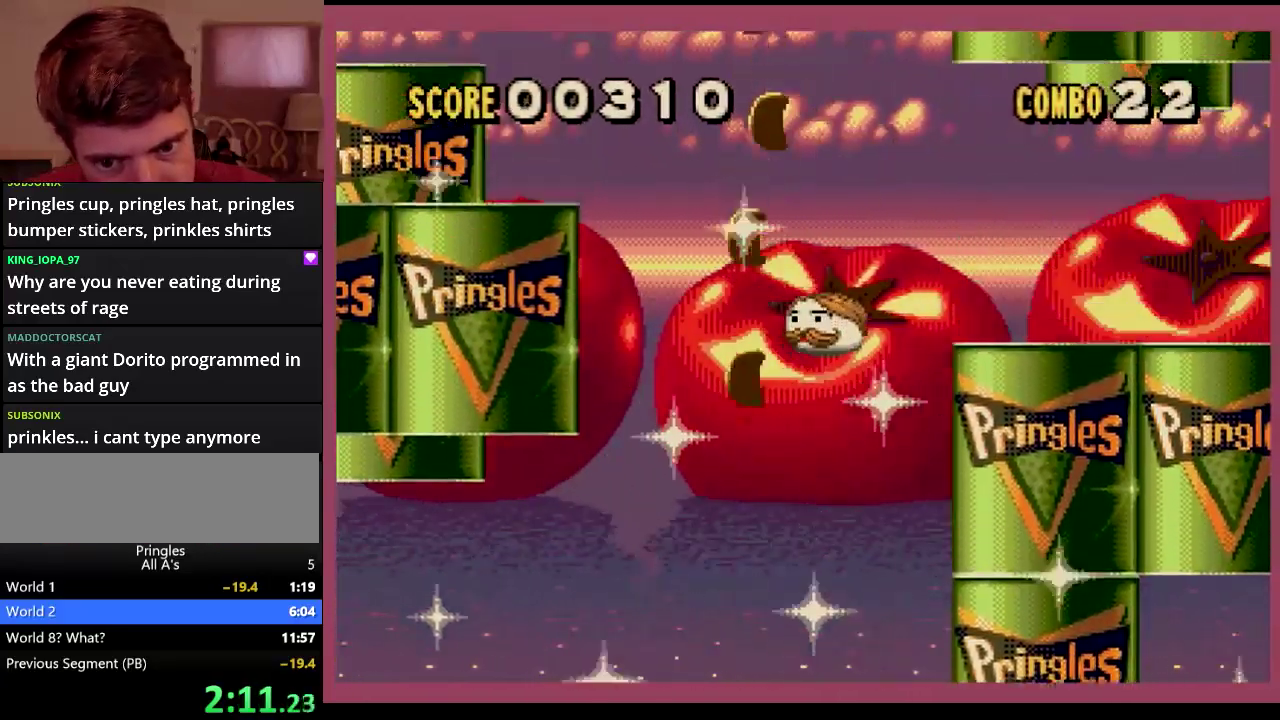
Gameplay with a controller (Xbox layout); each line is a JSON object with the inputs held at the frame after it. "events" lists button and stick changes between this image and that frame as [ms after this image, input, new state], when the widget could be followed in between. Not read: L1 L2 L3 R1 R2 R3.
{"buttons": [], "events": [[67, "DPAD_UP", "up"], [167, "DPAD_LEFT", "up"], [284, "DPAD_RIGHT", "down"], [417, "DPAD_DOWN", "down"], [467, "DPAD_DOWN", "up"], [467, "DPAD_RIGHT", "up"]]}
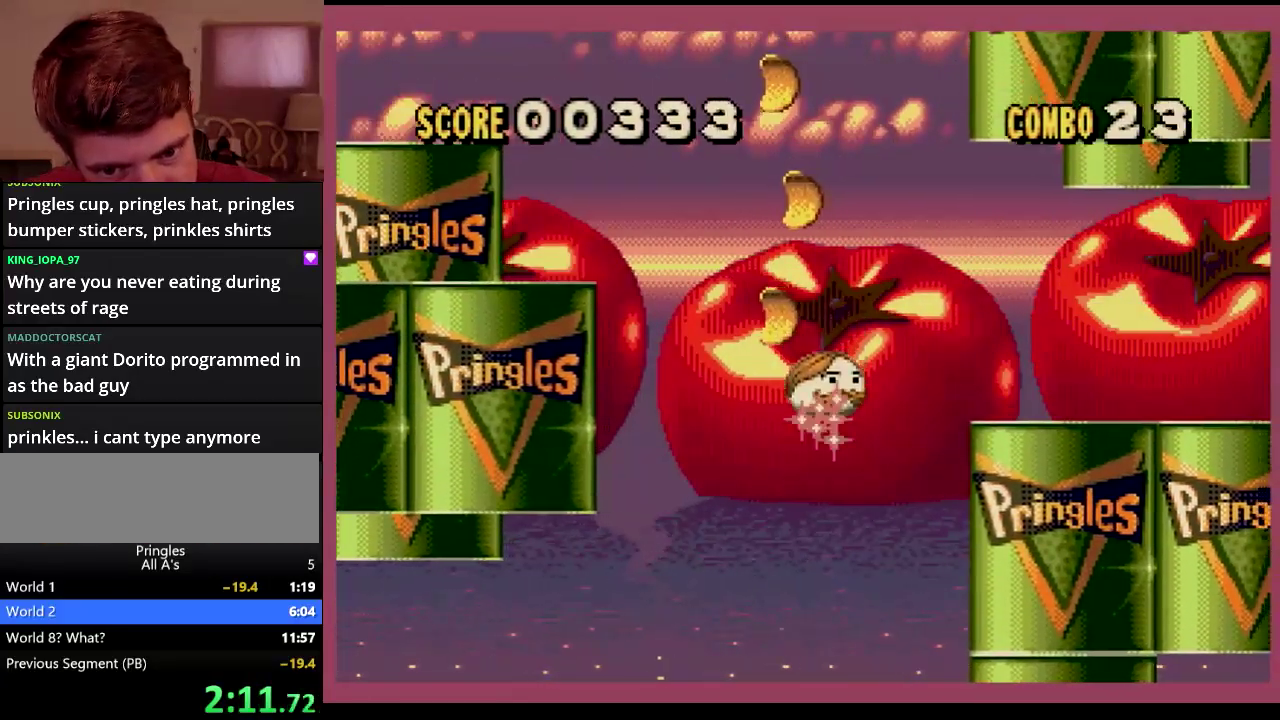
{"buttons": ["DPAD_RIGHT"], "events": [[100, "DPAD_LEFT", "down"], [384, "DPAD_LEFT", "up"], [450, "DPAD_RIGHT", "down"]]}
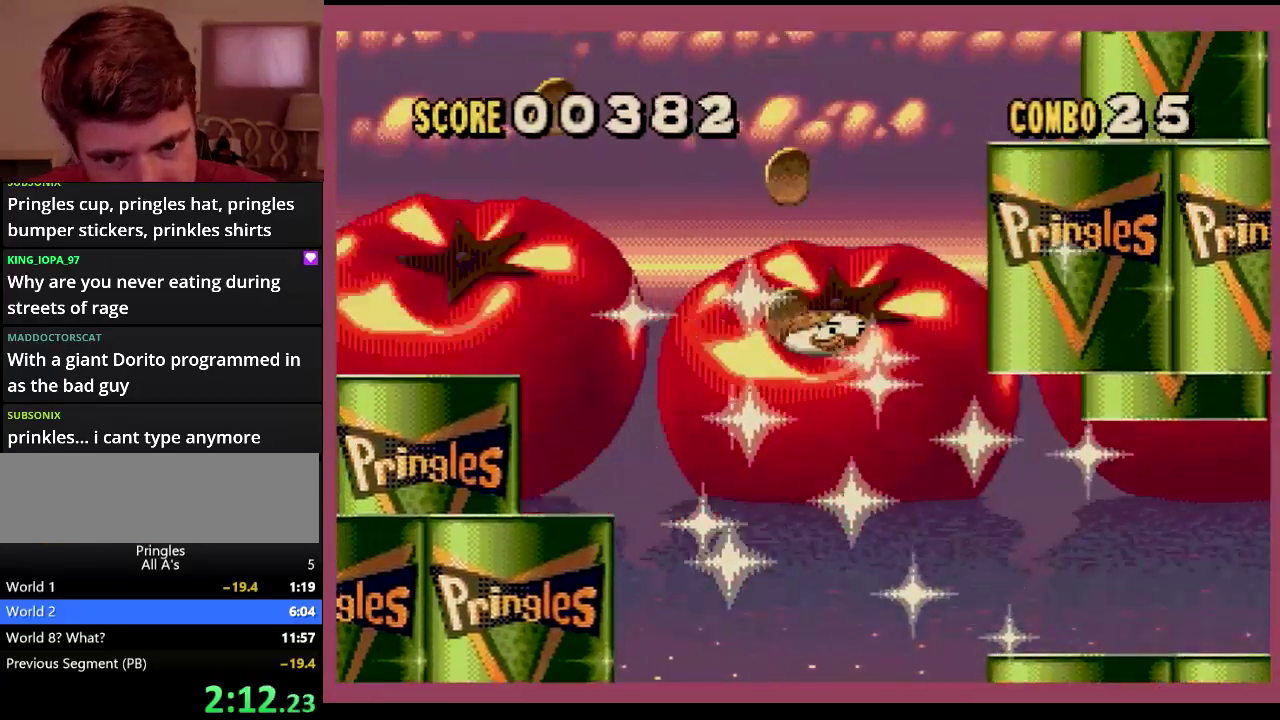
{"buttons": ["DPAD_LEFT"], "events": [[117, "DPAD_RIGHT", "up"], [250, "DPAD_LEFT", "down"], [350, "DPAD_LEFT", "up"], [450, "DPAD_LEFT", "down"]]}
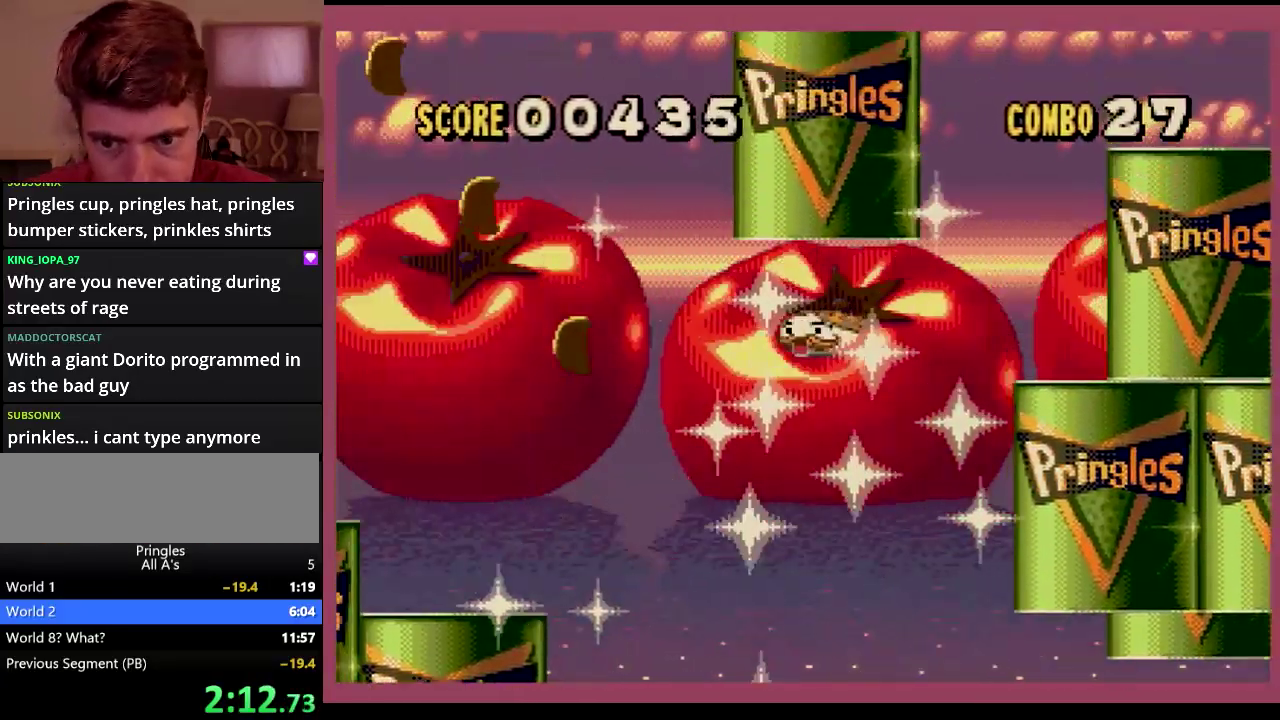
{"buttons": ["DPAD_LEFT"], "events": []}
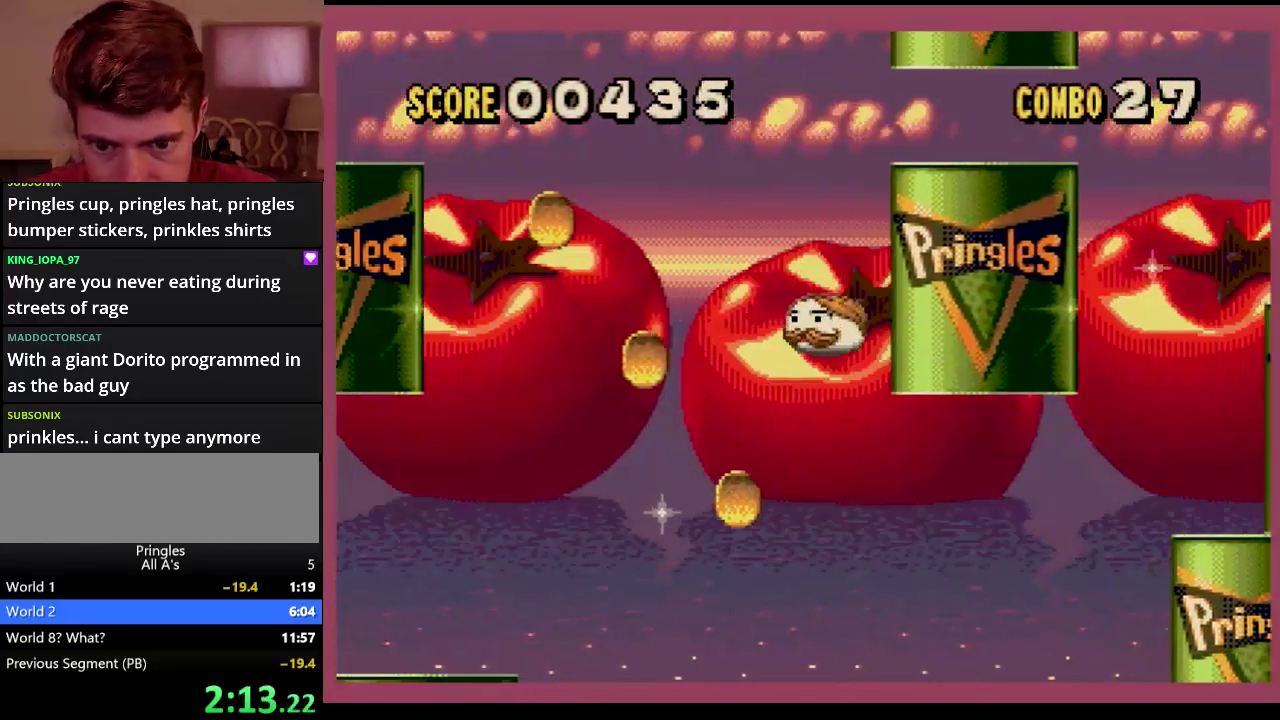
{"buttons": [], "events": [[100, "DPAD_LEFT", "up"], [150, "DPAD_RIGHT", "down"], [484, "DPAD_RIGHT", "up"]]}
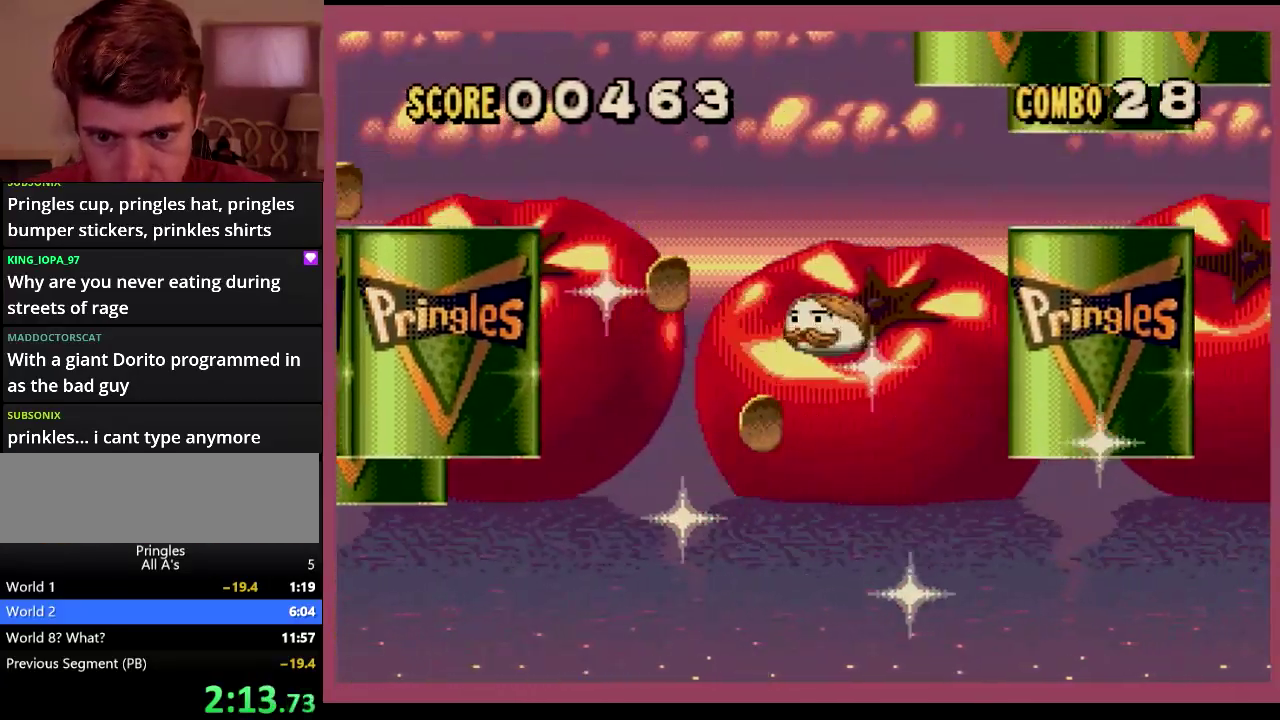
{"buttons": [], "events": [[17, "DPAD_LEFT", "down"], [167, "DPAD_LEFT", "up"], [350, "DPAD_RIGHT", "down"], [467, "DPAD_RIGHT", "up"]]}
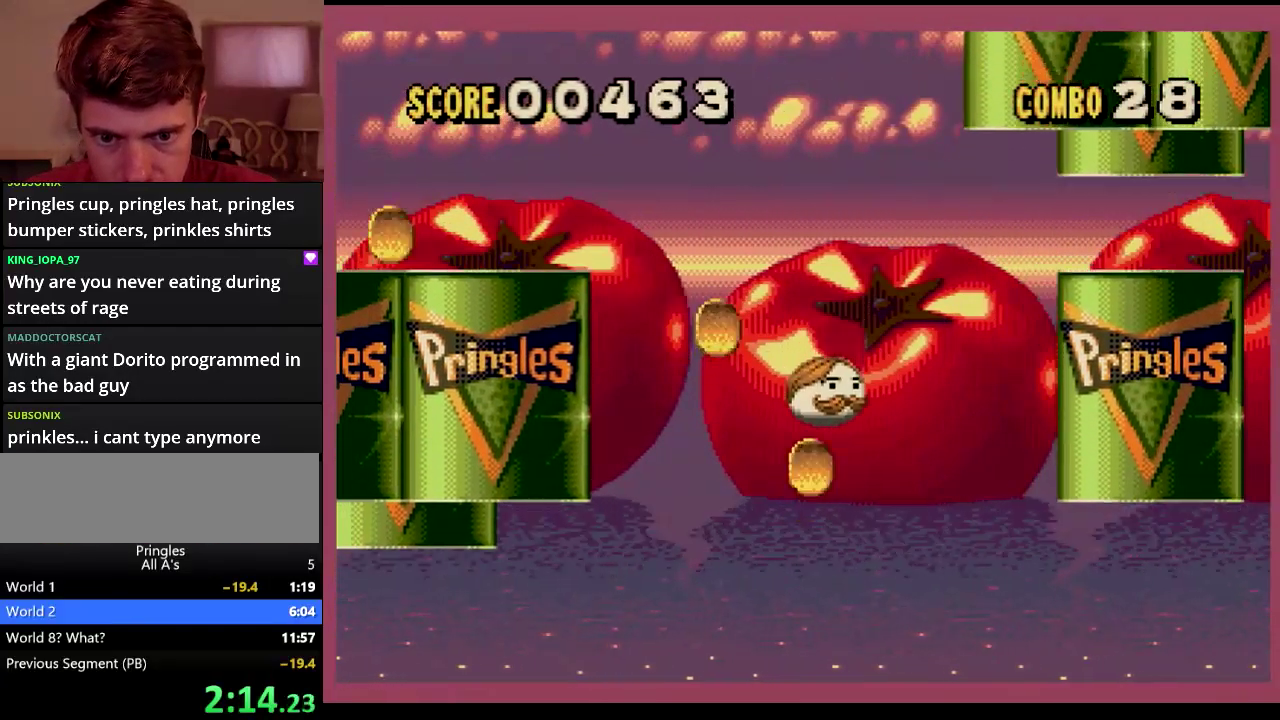
{"buttons": [], "events": [[134, "DPAD_LEFT", "down"], [217, "DPAD_LEFT", "up"]]}
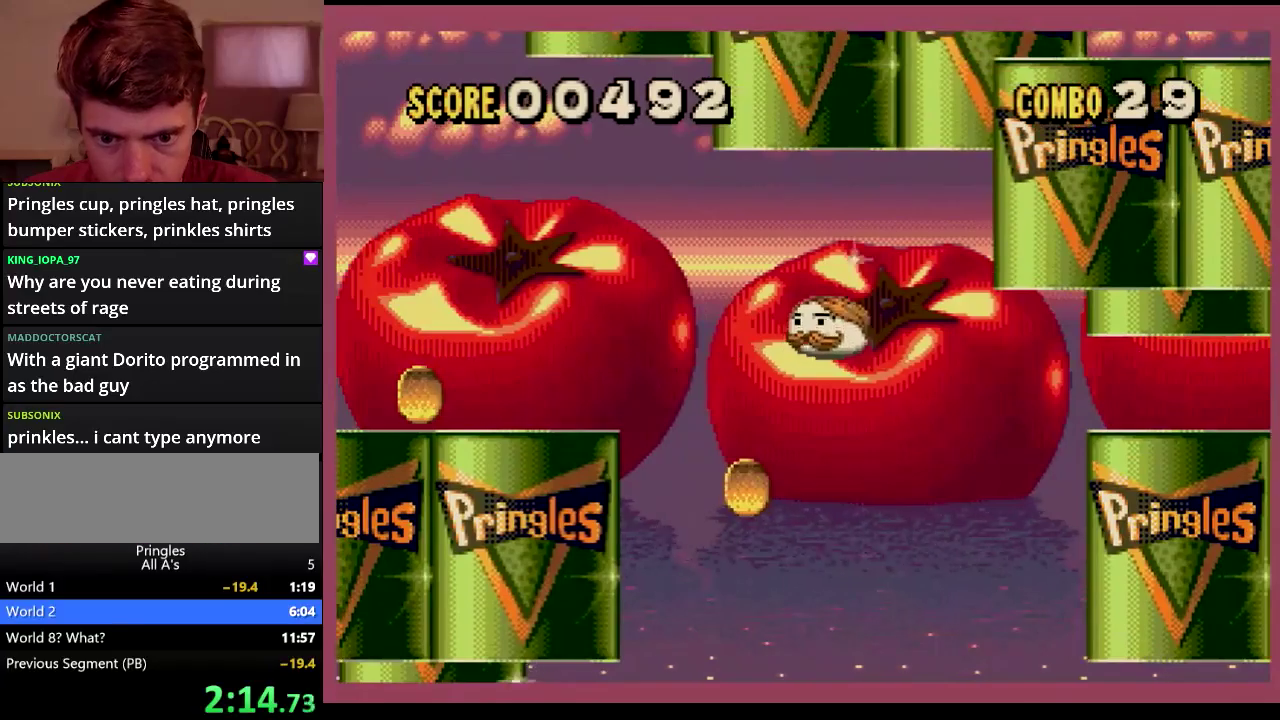
{"buttons": ["DPAD_LEFT"], "events": [[100, "DPAD_LEFT", "down"], [184, "DPAD_LEFT", "up"], [300, "DPAD_LEFT", "down"]]}
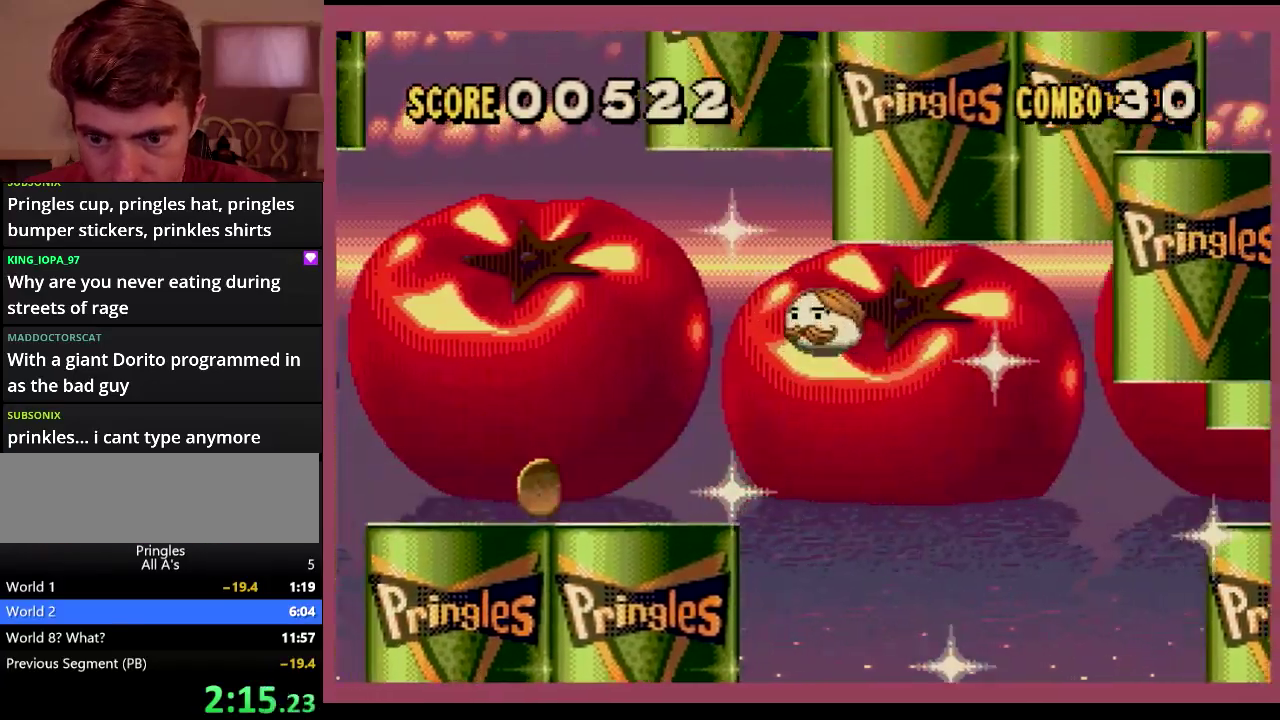
{"buttons": [], "events": [[284, "DPAD_LEFT", "up"]]}
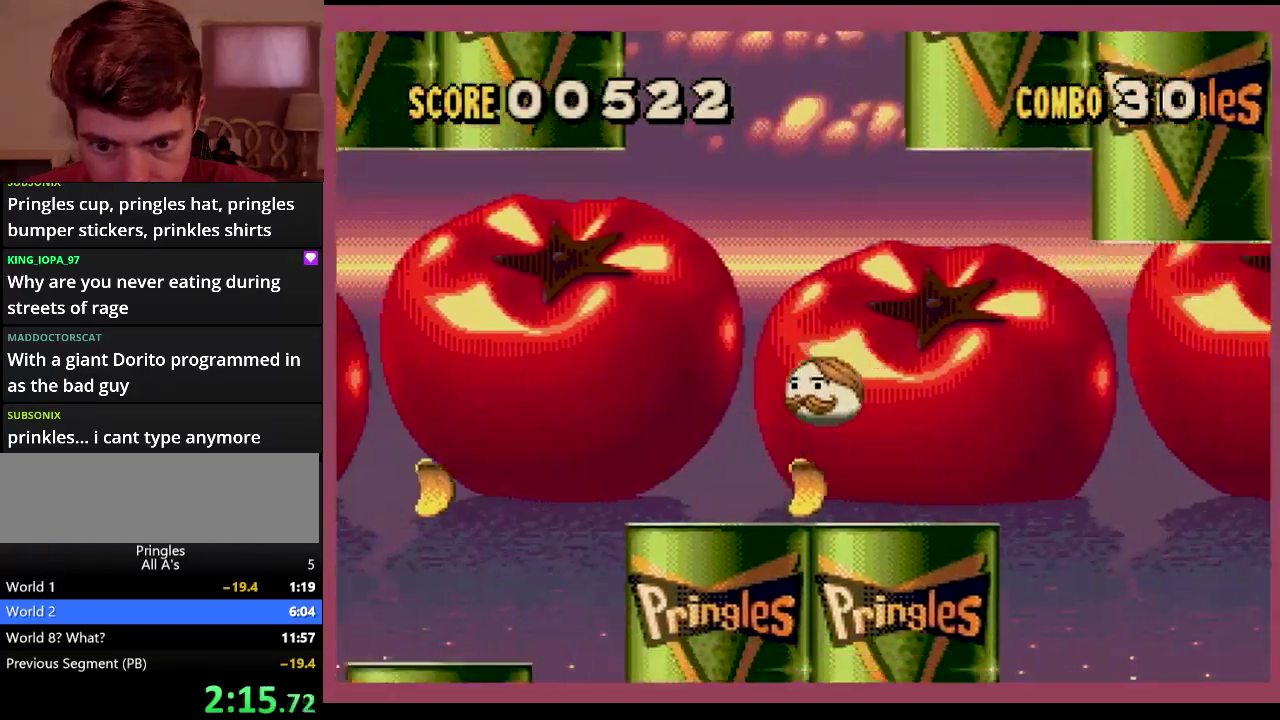
{"buttons": [], "events": [[100, "DPAD_LEFT", "down"], [367, "DPAD_LEFT", "up"]]}
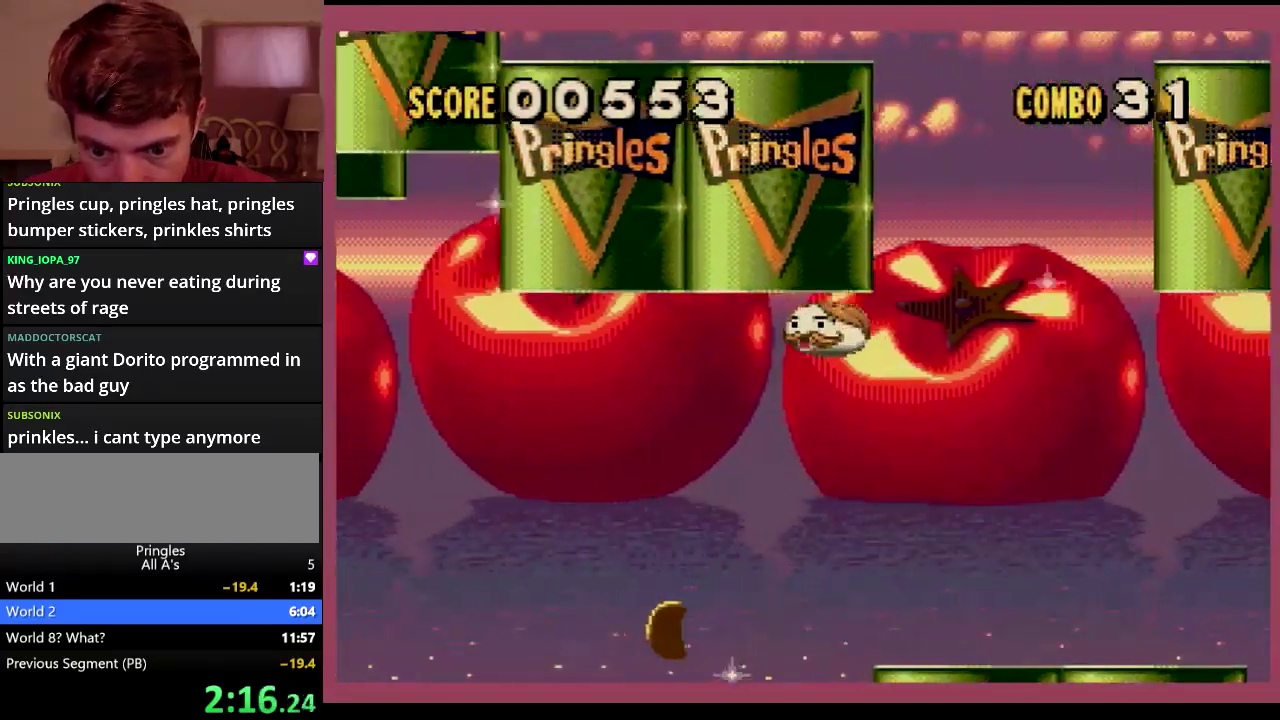
{"buttons": ["DPAD_LEFT"], "events": [[150, "DPAD_RIGHT", "down"], [284, "DPAD_RIGHT", "up"], [334, "DPAD_LEFT", "down"]]}
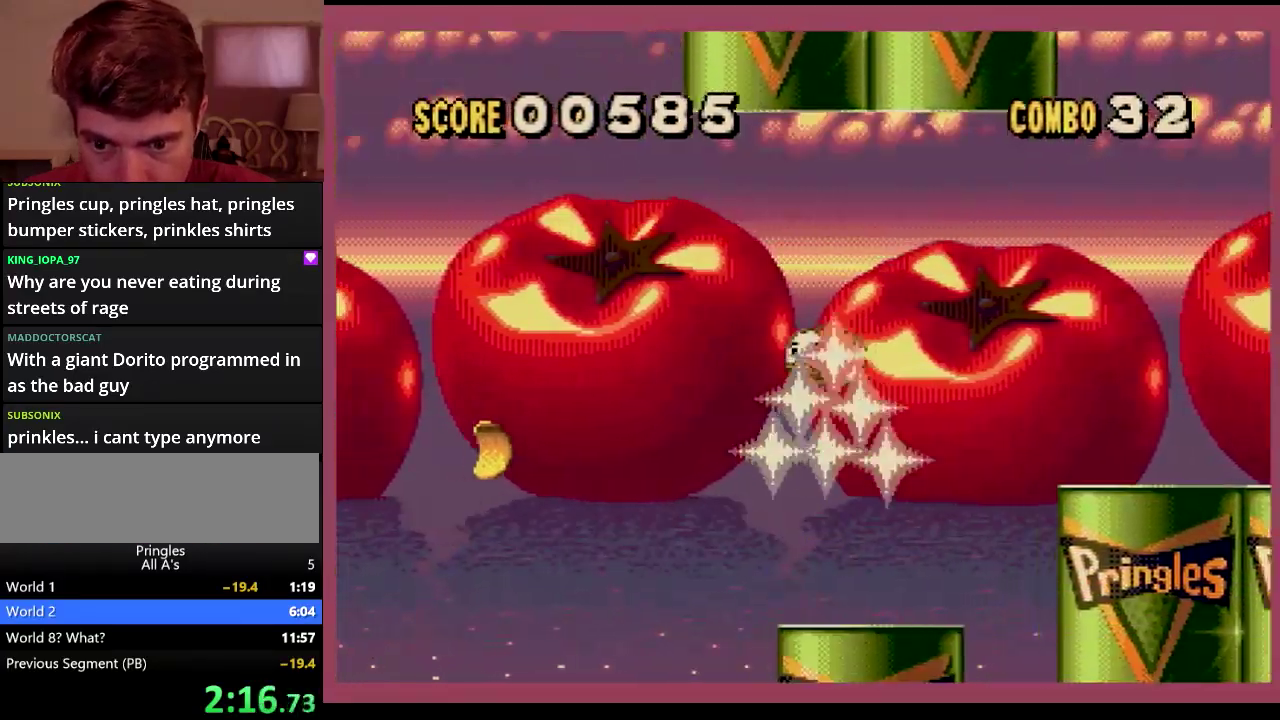
{"buttons": ["DPAD_RIGHT"], "events": [[184, "DPAD_LEFT", "up"], [484, "DPAD_RIGHT", "down"]]}
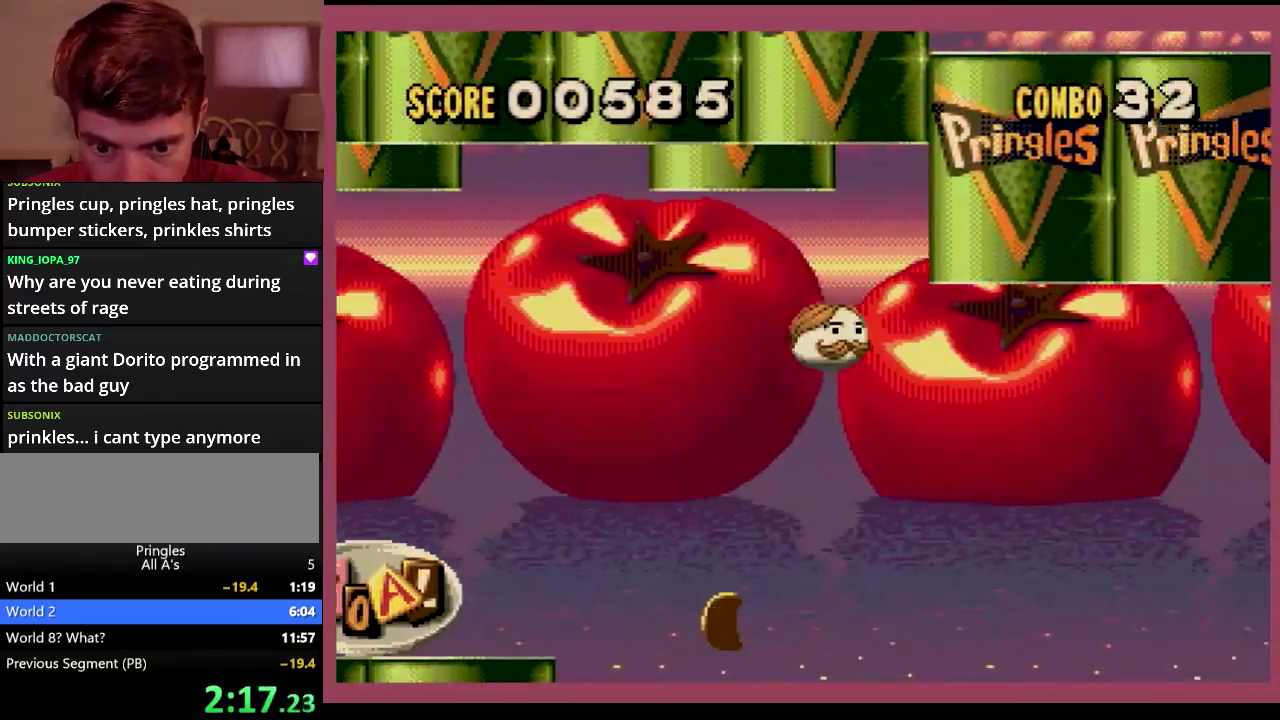
{"buttons": ["DPAD_LEFT"], "events": [[167, "DPAD_RIGHT", "up"], [217, "DPAD_LEFT", "down"]]}
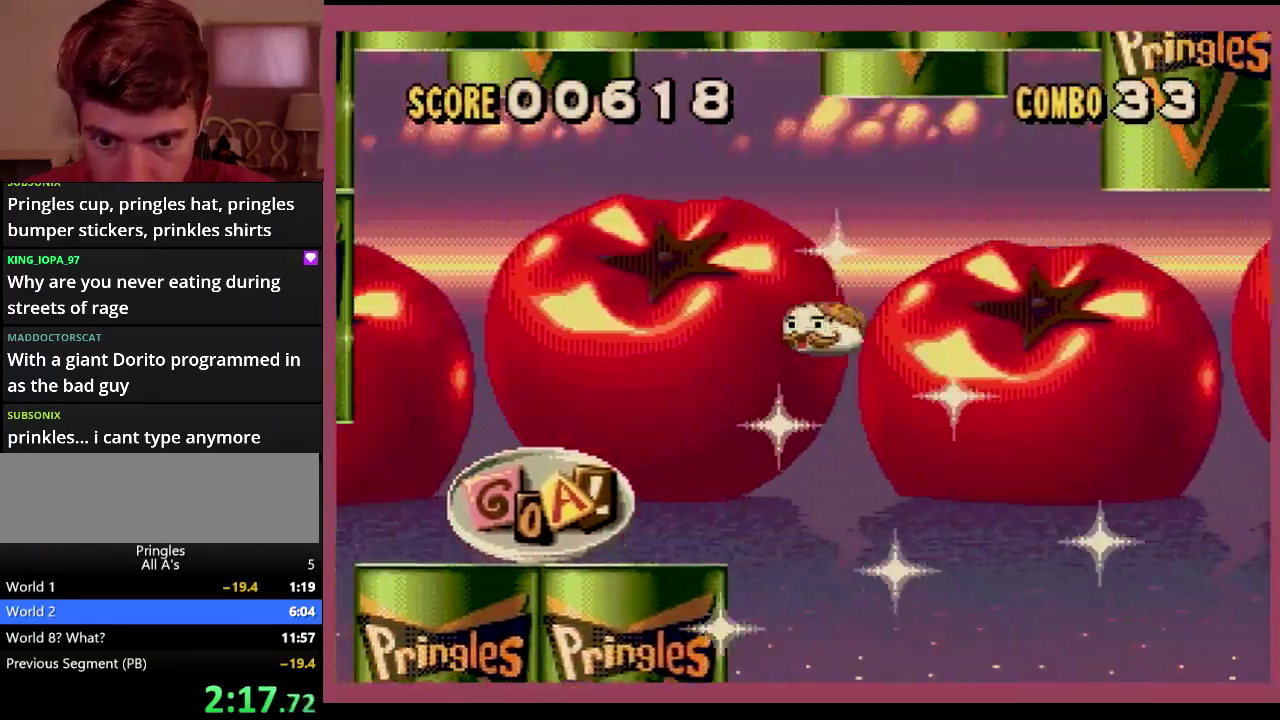
{"buttons": ["DPAD_RIGHT"], "events": [[100, "DPAD_LEFT", "up"], [484, "DPAD_RIGHT", "down"]]}
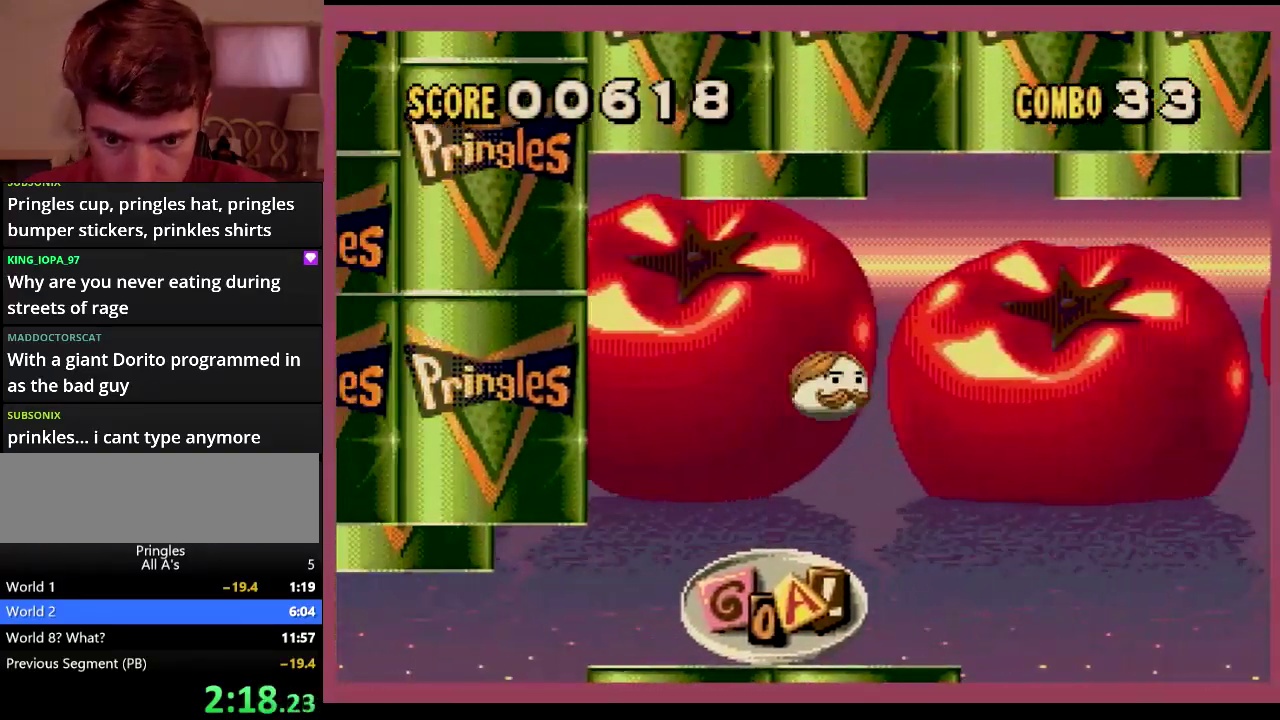
{"buttons": ["DPAD_RIGHT"], "events": []}
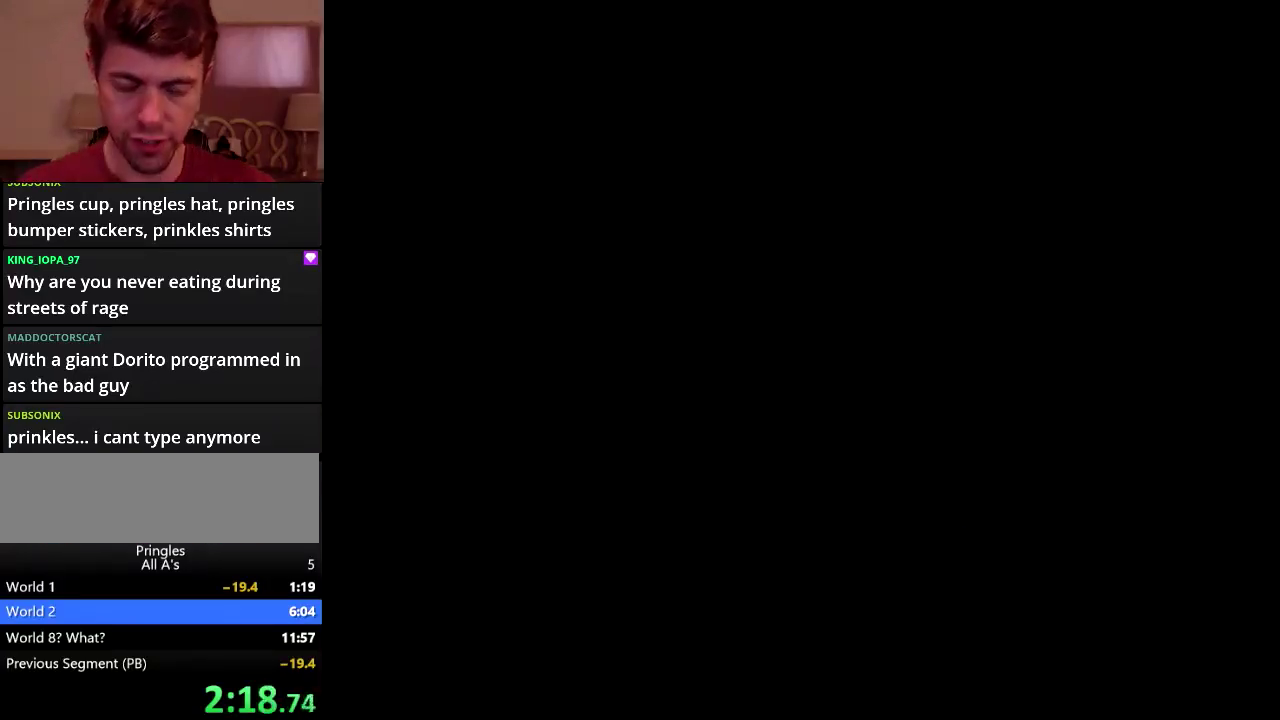
{"buttons": [], "events": [[250, "DPAD_RIGHT", "up"]]}
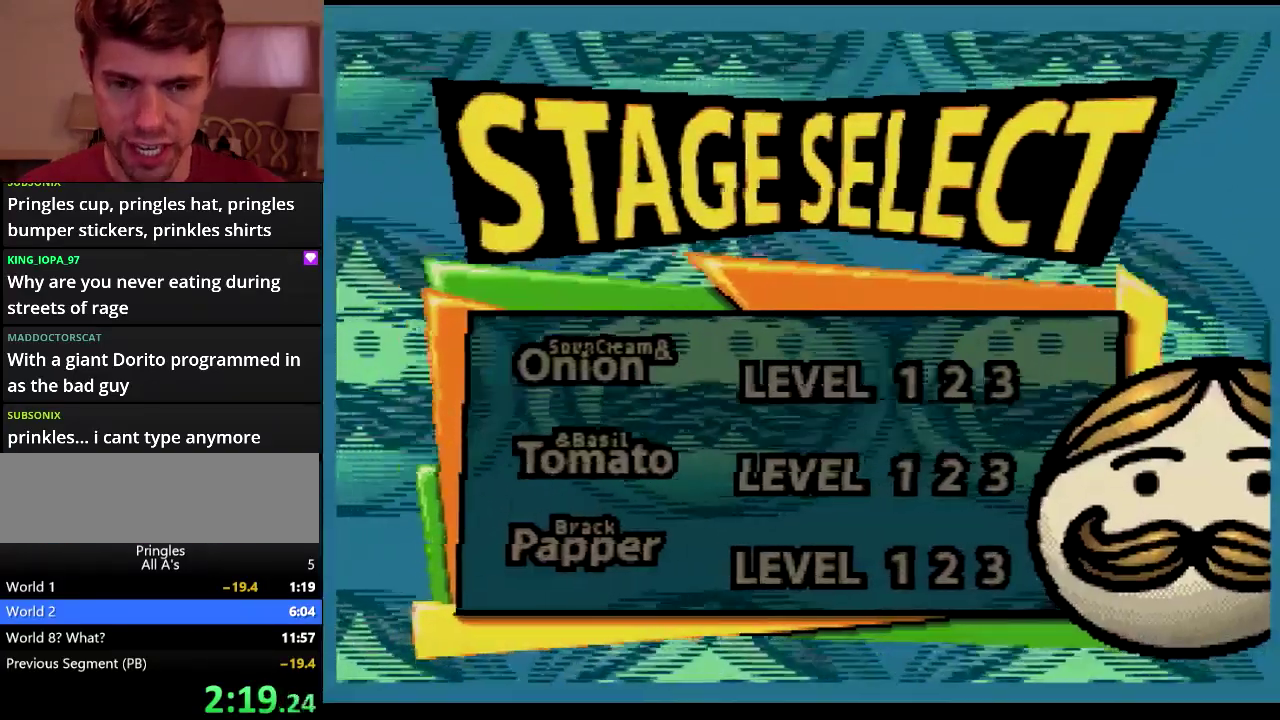
{"buttons": [], "events": []}
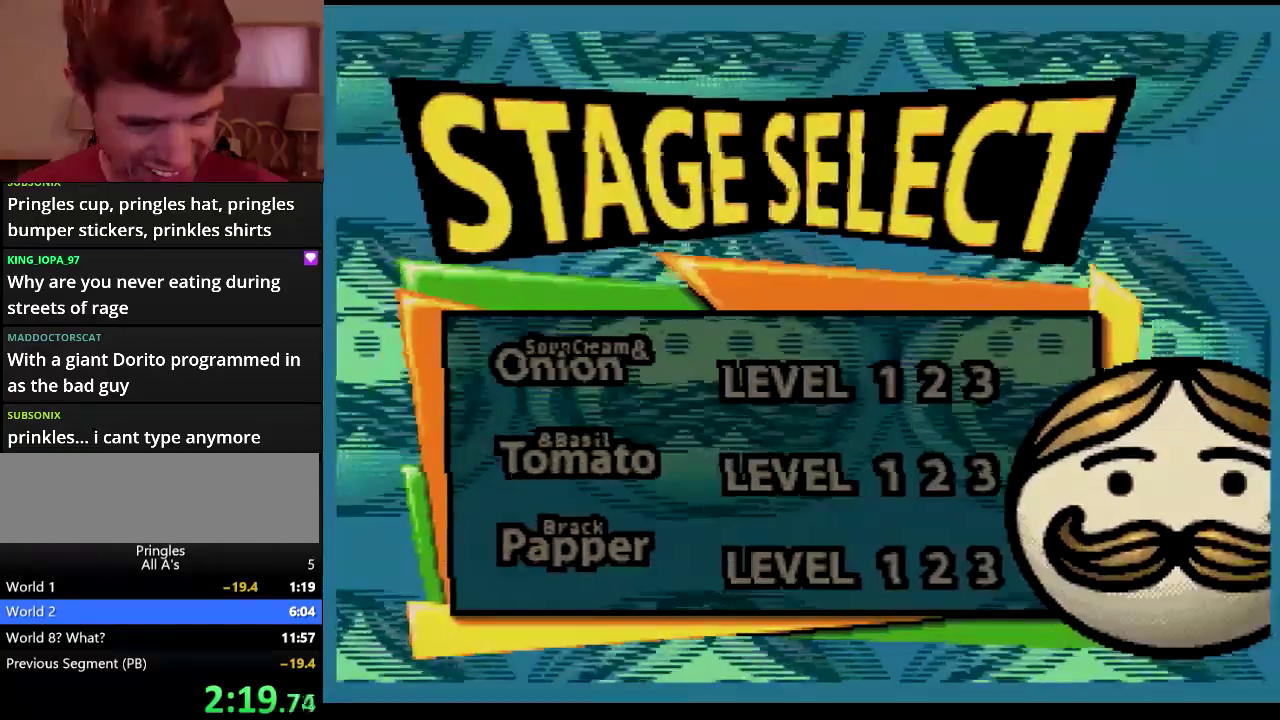
{"buttons": [], "events": []}
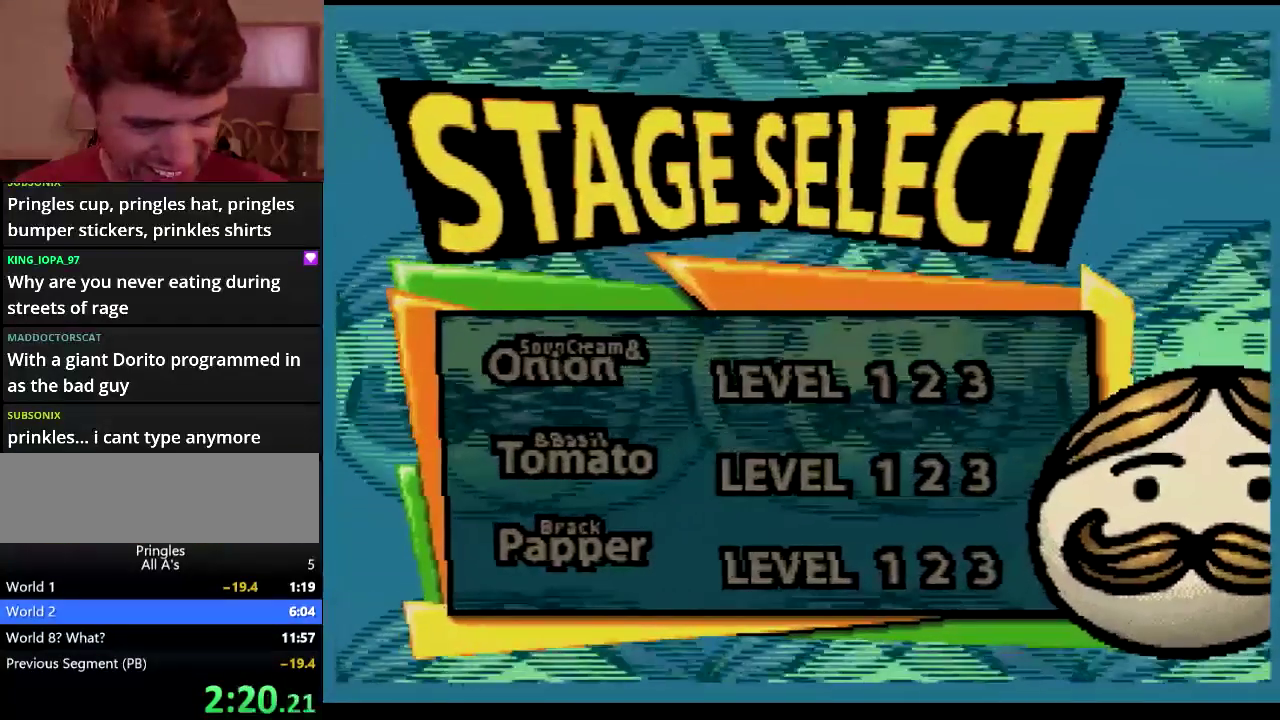
{"buttons": [], "events": []}
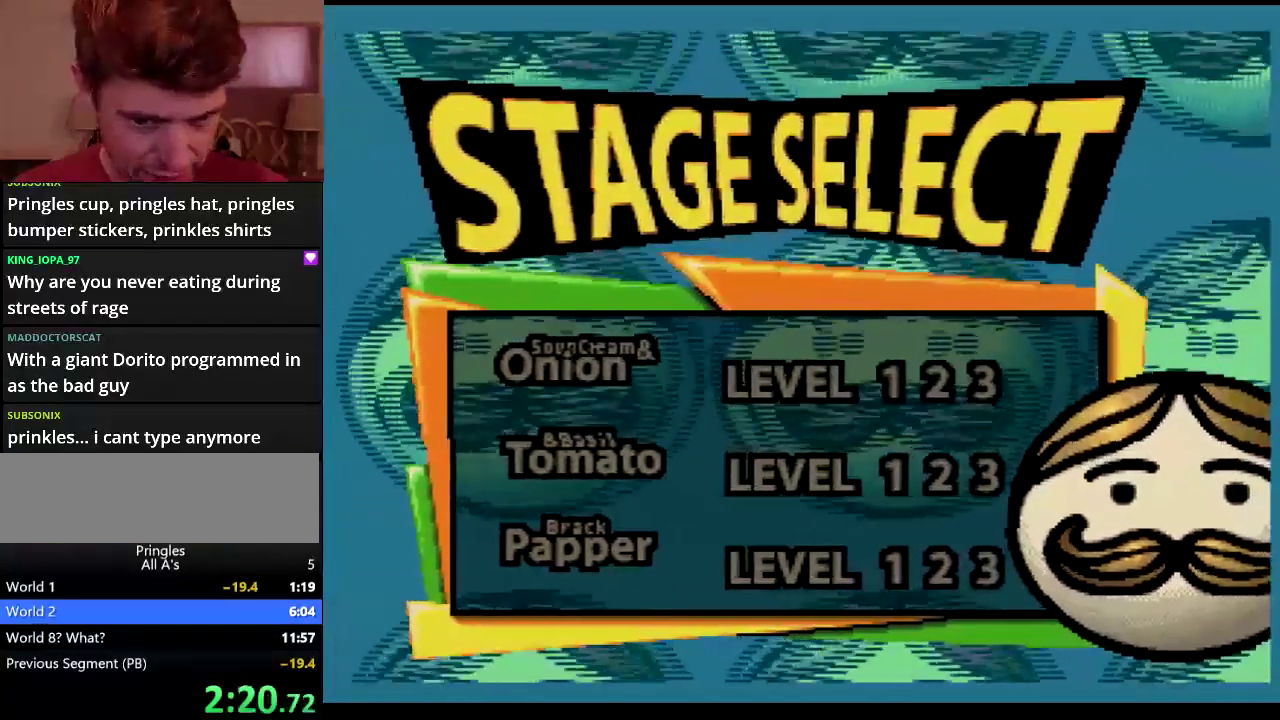
{"buttons": [], "events": []}
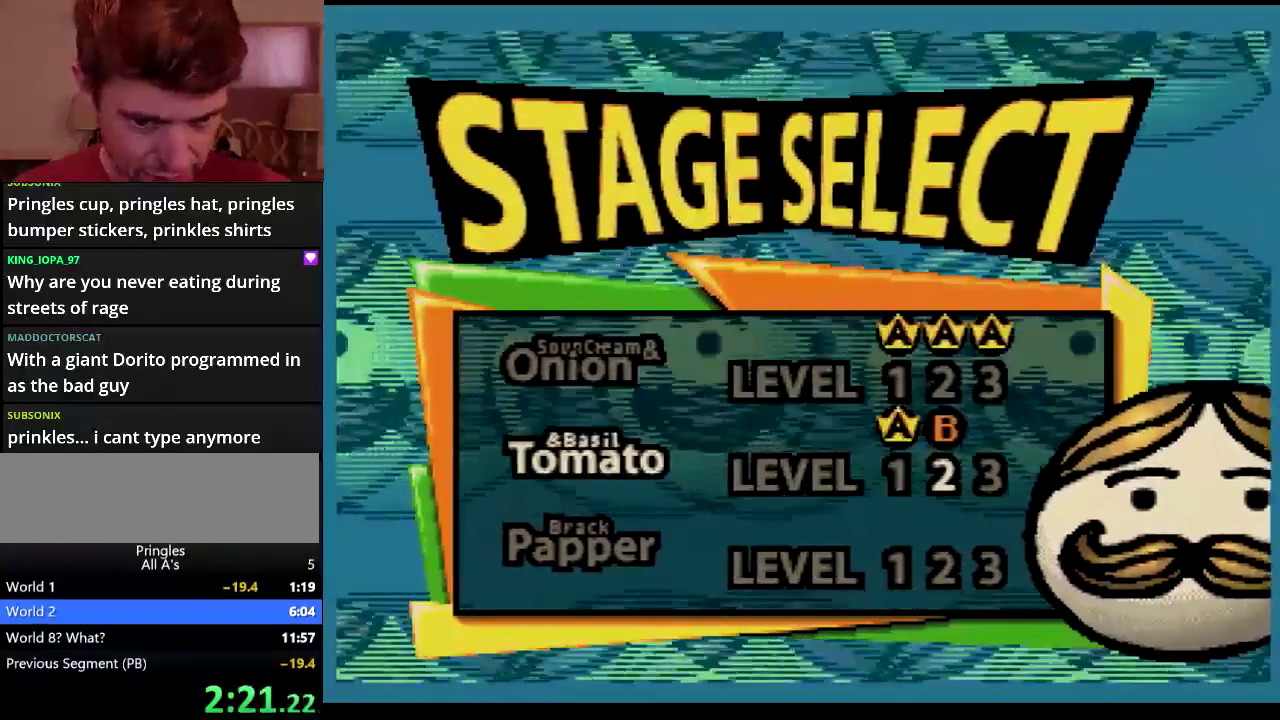
{"buttons": [], "events": []}
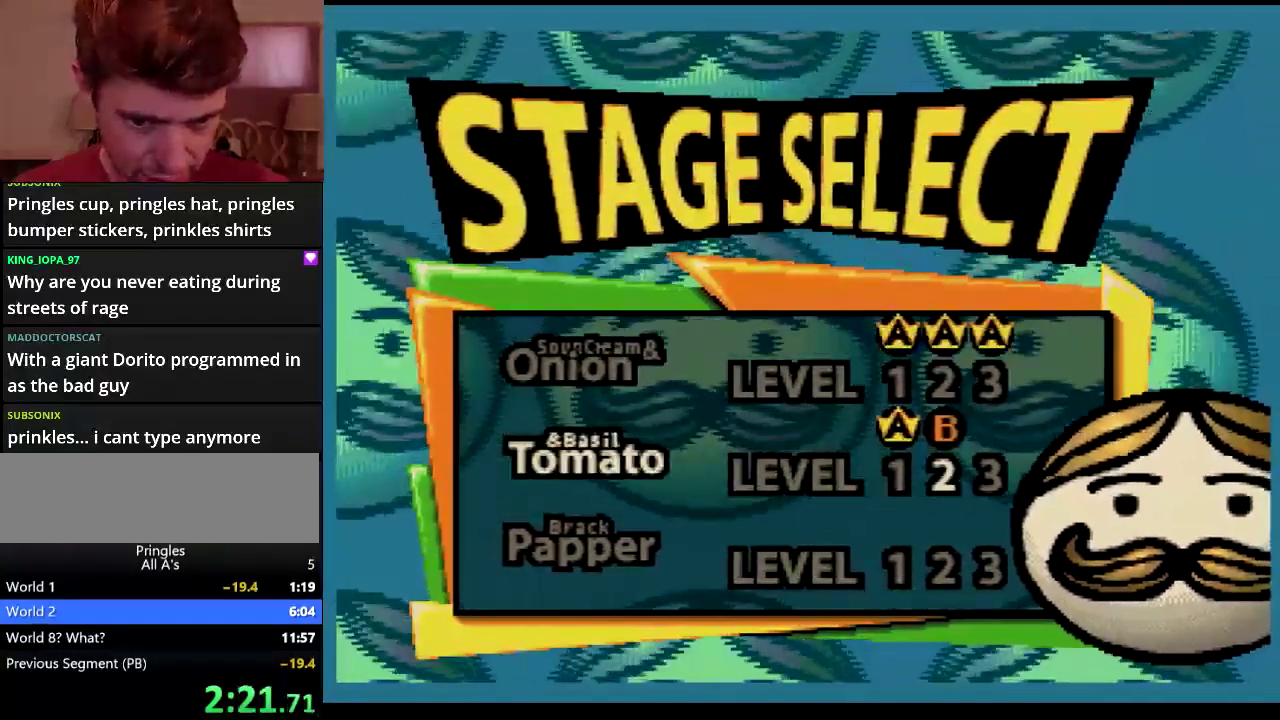
{"buttons": [], "events": []}
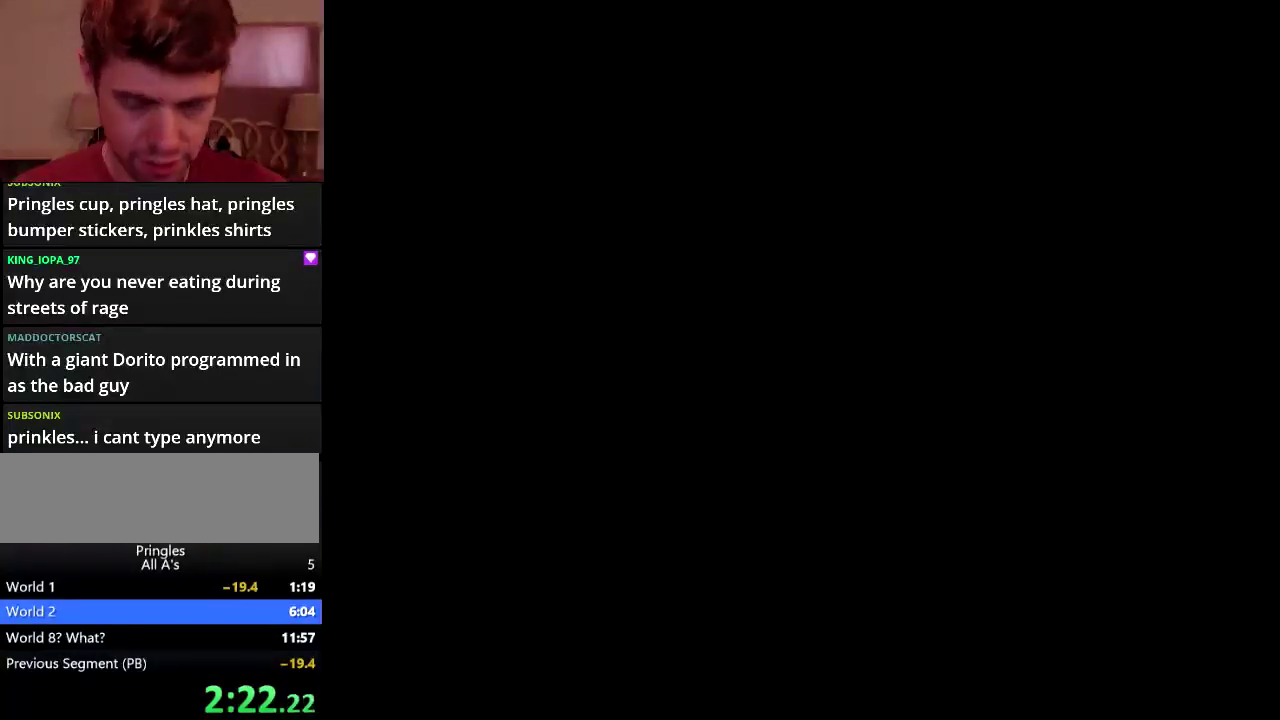
{"buttons": [], "events": []}
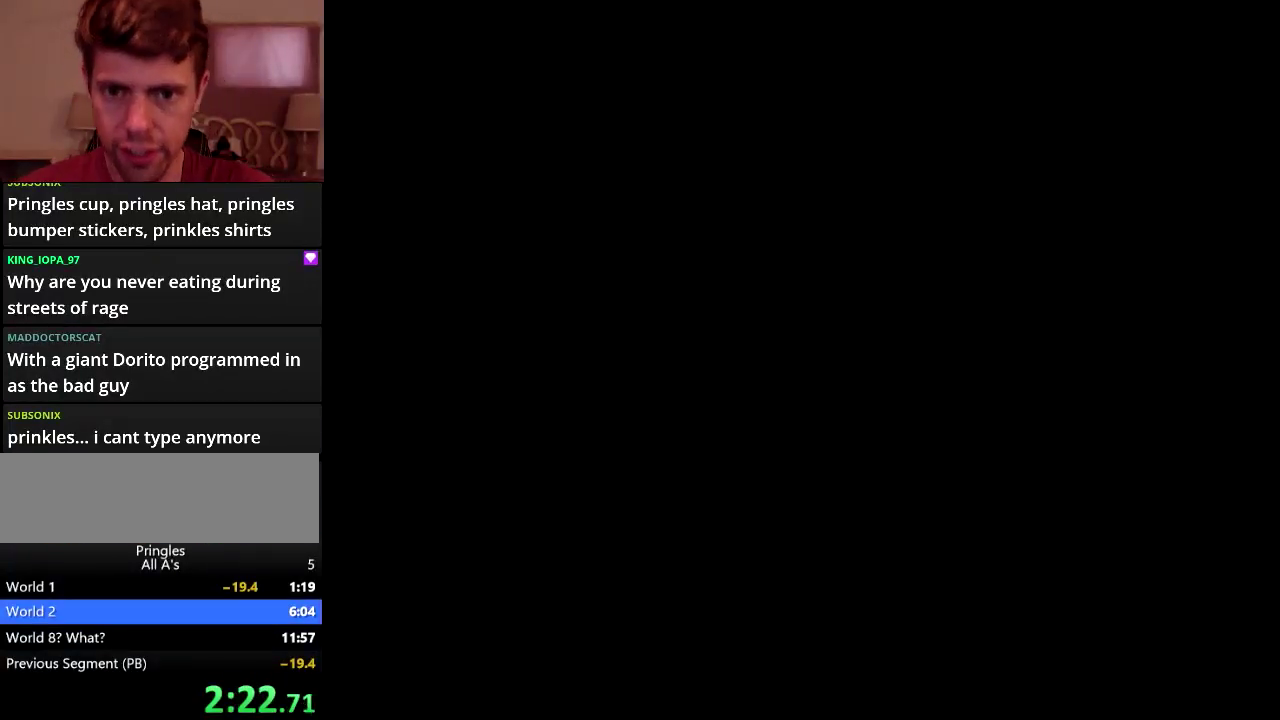
{"buttons": ["A", "DPAD_RIGHT"], "events": [[500, "A", "down"], [500, "DPAD_RIGHT", "down"]]}
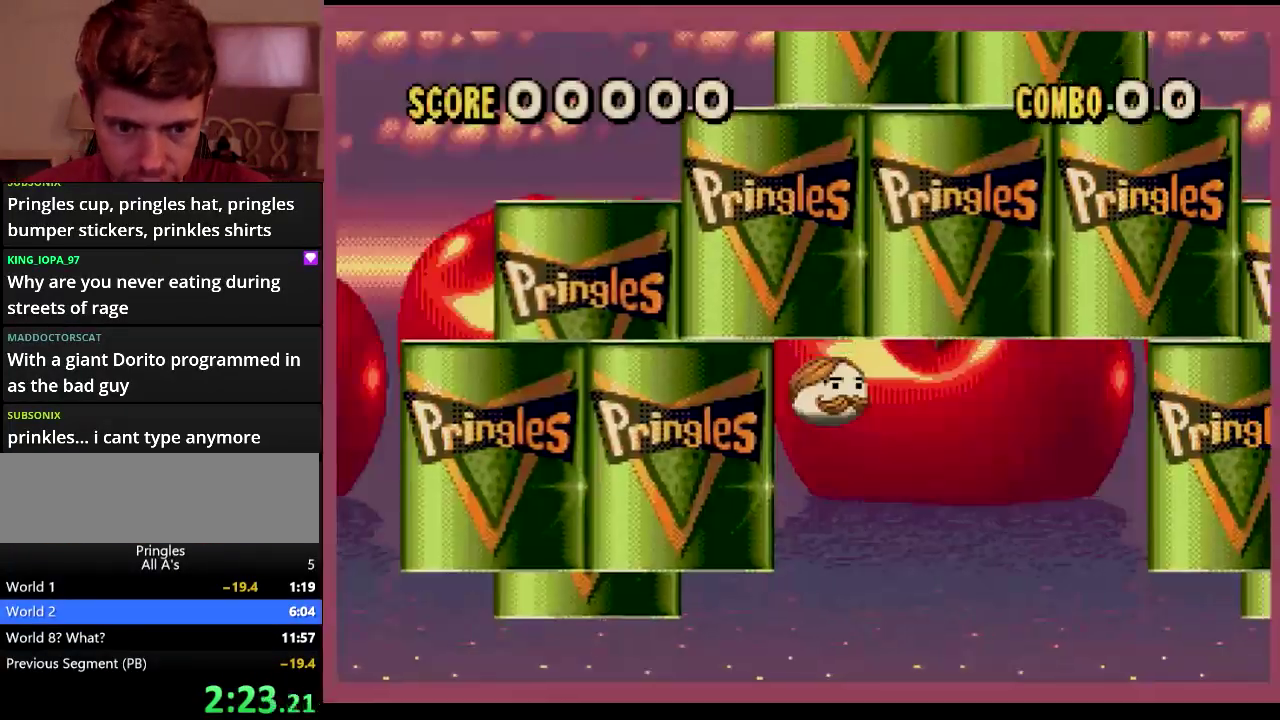
{"buttons": ["DPAD_RIGHT"], "events": [[17, "A", "up"]]}
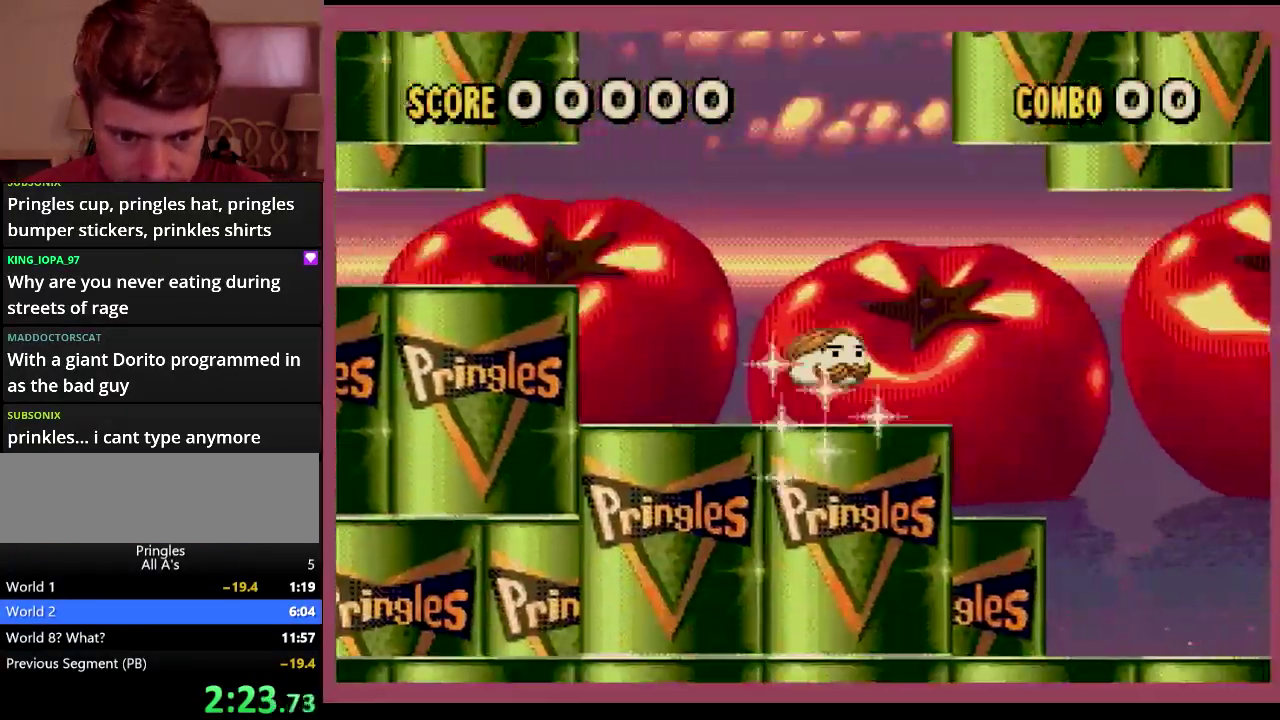
{"buttons": ["DPAD_RIGHT"], "events": []}
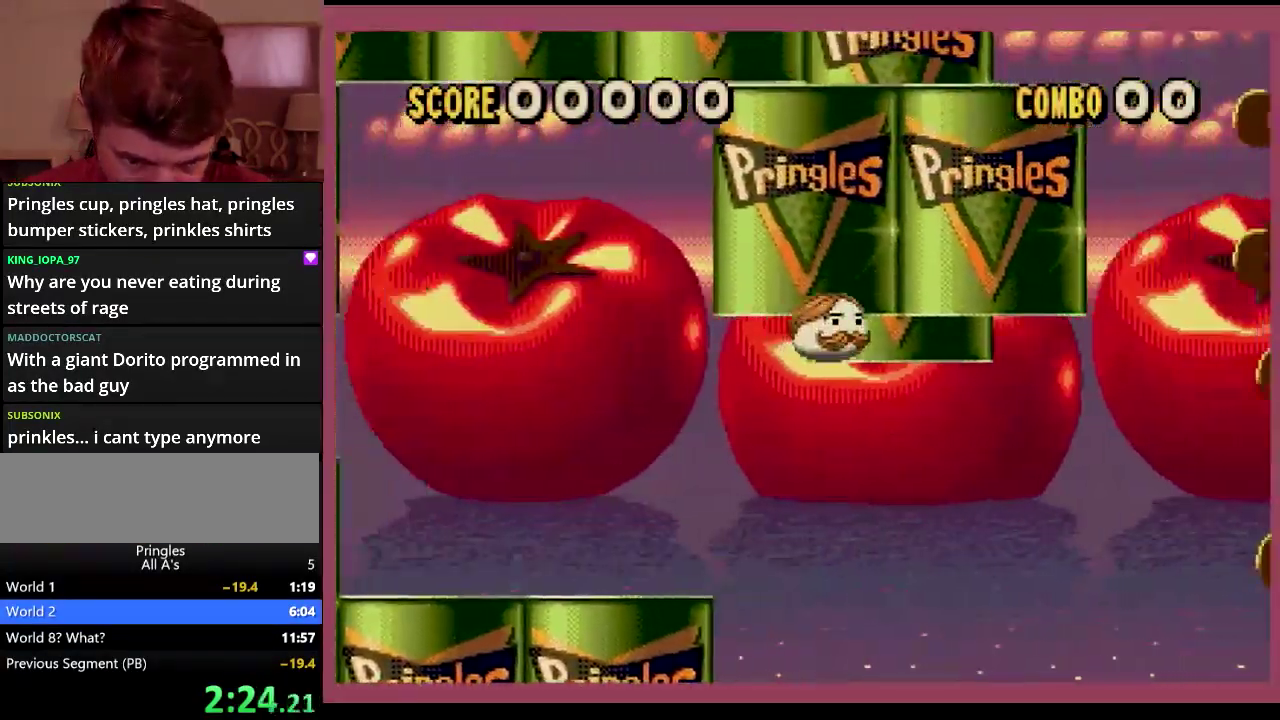
{"buttons": ["DPAD_RIGHT"], "events": [[167, "DPAD_RIGHT", "up"], [184, "DPAD_LEFT", "down"], [400, "DPAD_LEFT", "up"], [450, "DPAD_RIGHT", "down"]]}
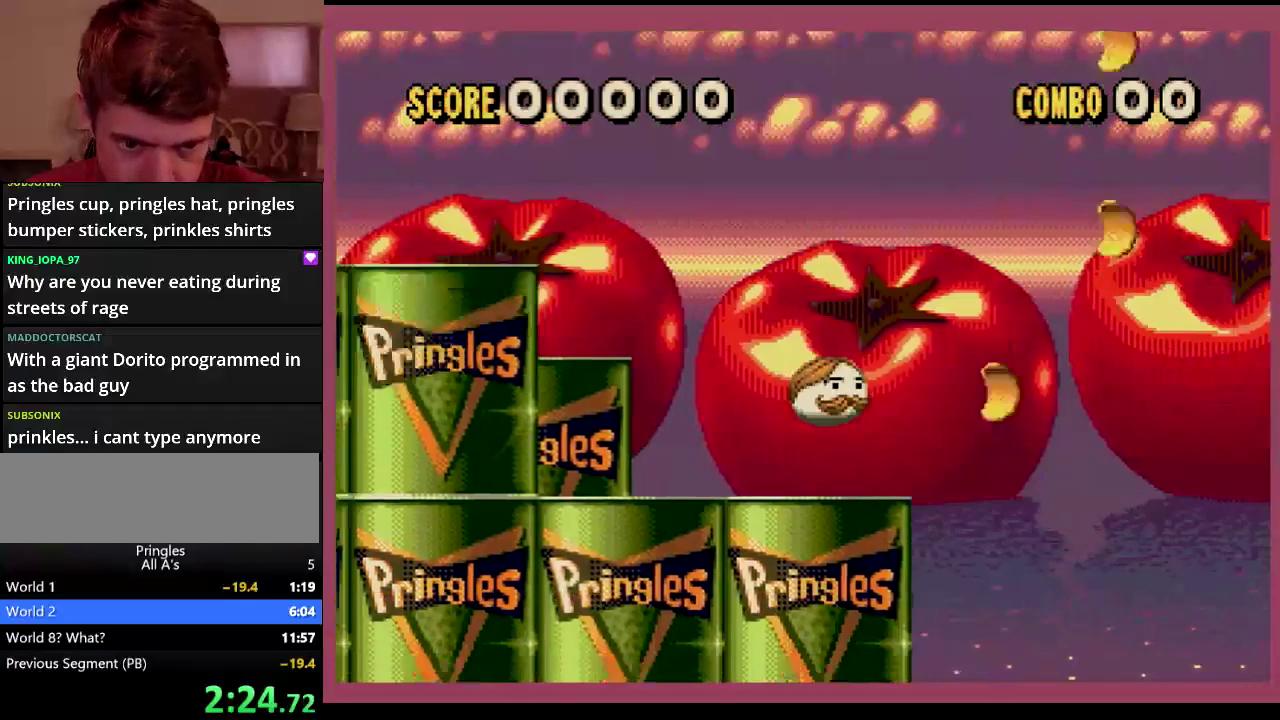
{"buttons": ["DPAD_RIGHT"], "events": [[84, "DPAD_RIGHT", "up"], [167, "DPAD_LEFT", "down"], [317, "DPAD_LEFT", "up"], [417, "DPAD_RIGHT", "down"]]}
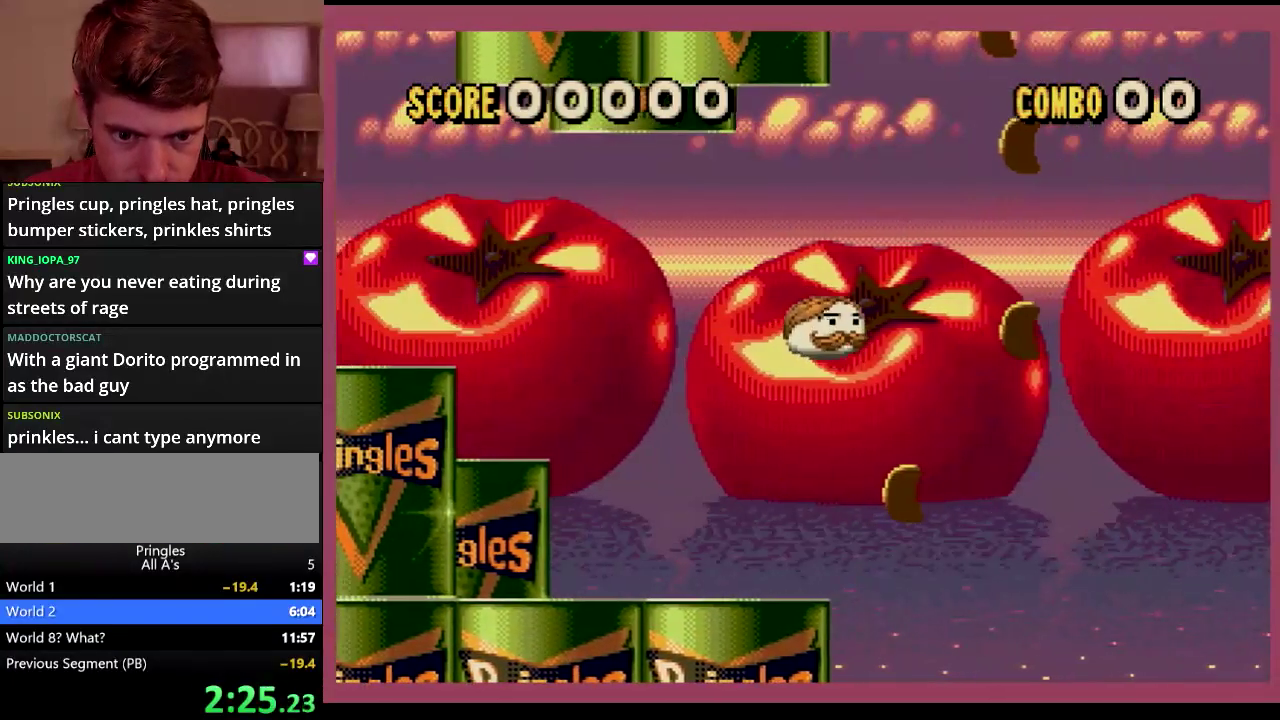
{"buttons": ["DPAD_RIGHT"], "events": [[34, "DPAD_RIGHT", "up"], [200, "DPAD_RIGHT", "down"]]}
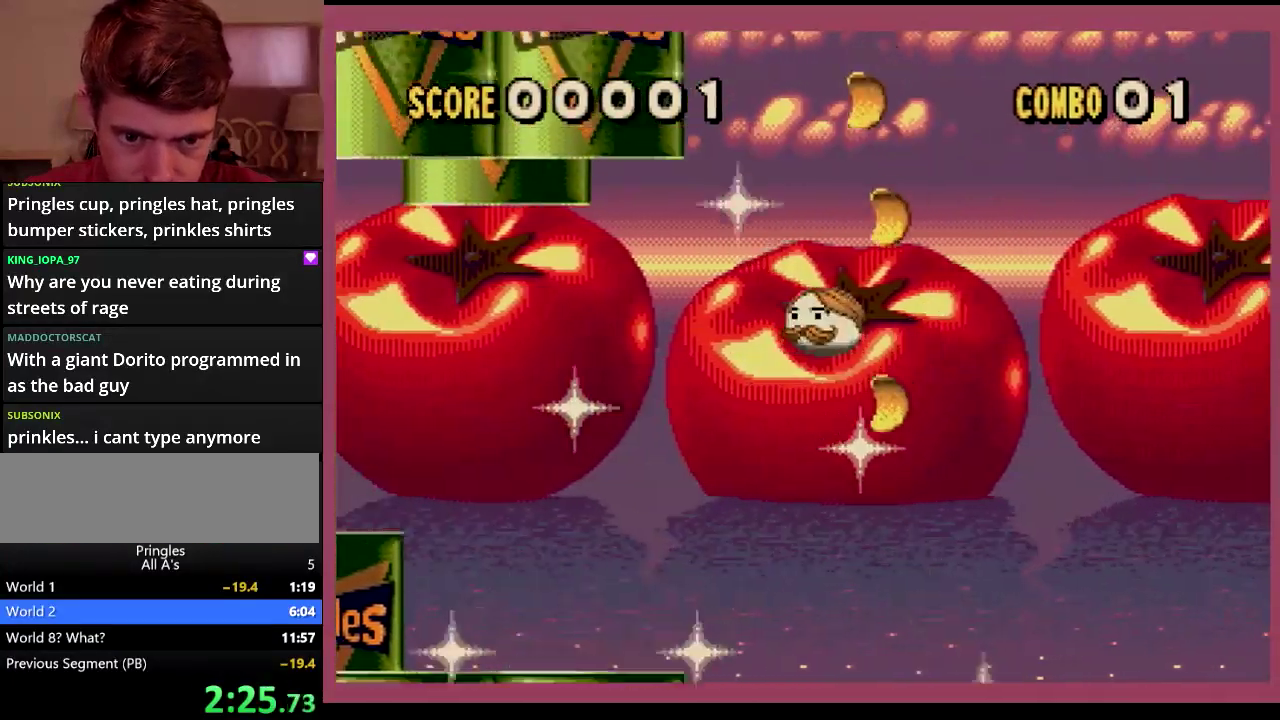
{"buttons": [], "events": [[17, "DPAD_RIGHT", "up"], [50, "DPAD_LEFT", "down"], [417, "DPAD_LEFT", "up"]]}